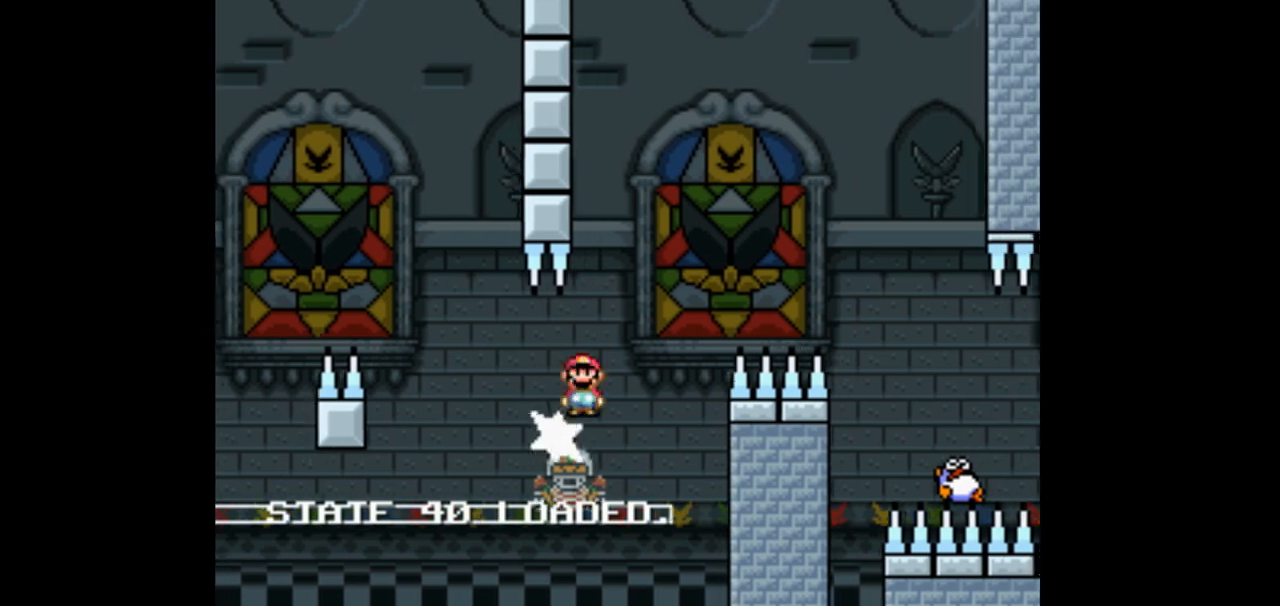
Gameplay with a controller (Nintendo layout); each line is a JSON object with the inputs held at the frame after it (dt_ms = milliseconds from this image to that frame). "events" lists button and stick changes between this image and that frame as [ms after this image, input, new state], when the widget could be followed in between. Not read: L3 R3.
{"dt_ms": 1000, "buttons": ["X", "DPAD_RIGHT"]}
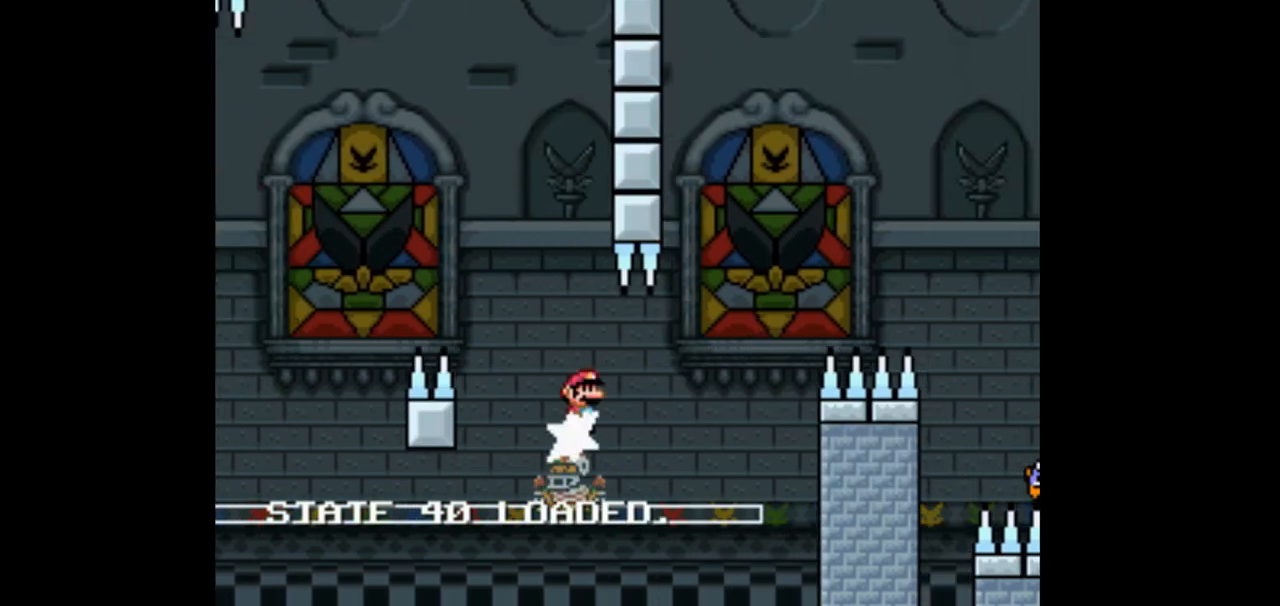
{"dt_ms": 500, "buttons": ["A", "X", "DPAD_RIGHT"], "events": [[200, "DPAD_RIGHT", "up"], [233, "A", "down"], [400, "DPAD_RIGHT", "down"]]}
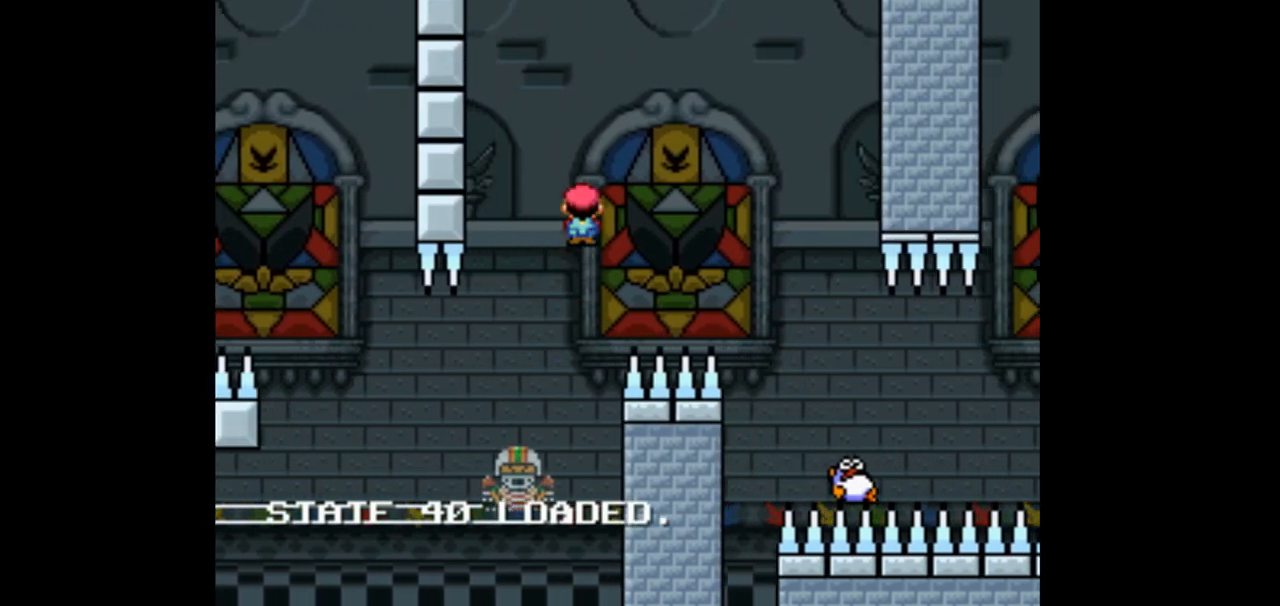
{"dt_ms": 500, "buttons": ["A", "X", "L1", "DPAD_UP"]}
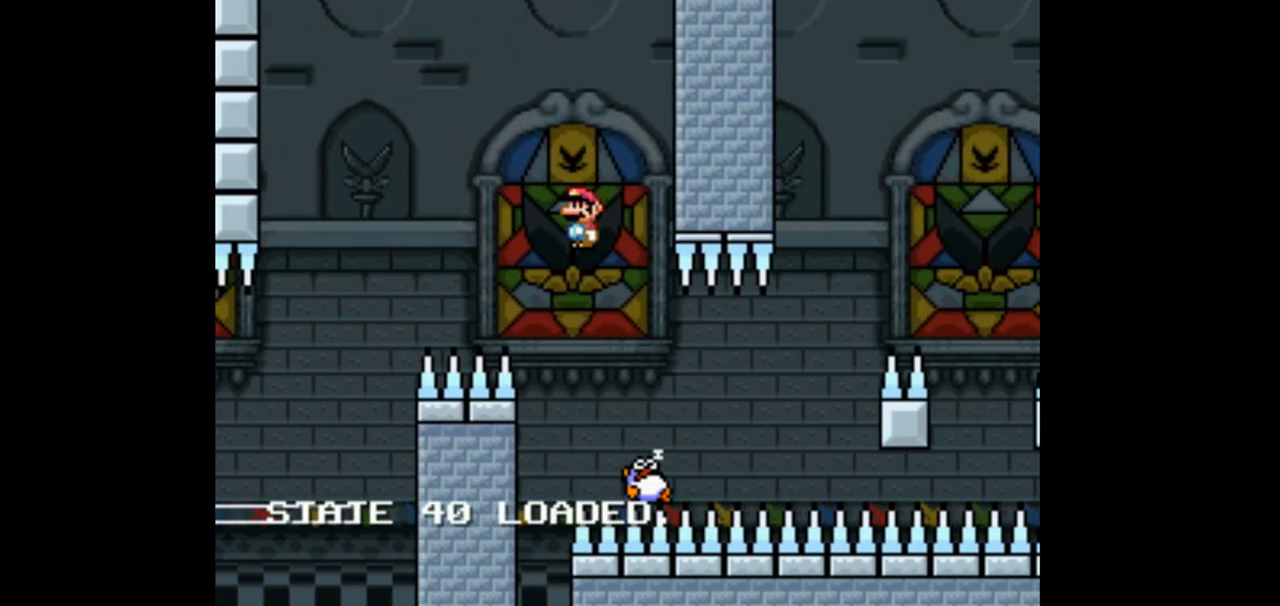
{"dt_ms": 500, "buttons": ["A", "X", "DPAD_LEFT"], "events": [[33, "DPAD_RIGHT", "down"], [33, "DPAD_UP", "up"], [33, "L1", "up"], [367, "DPAD_RIGHT", "up"], [400, "DPAD_LEFT", "down"]]}
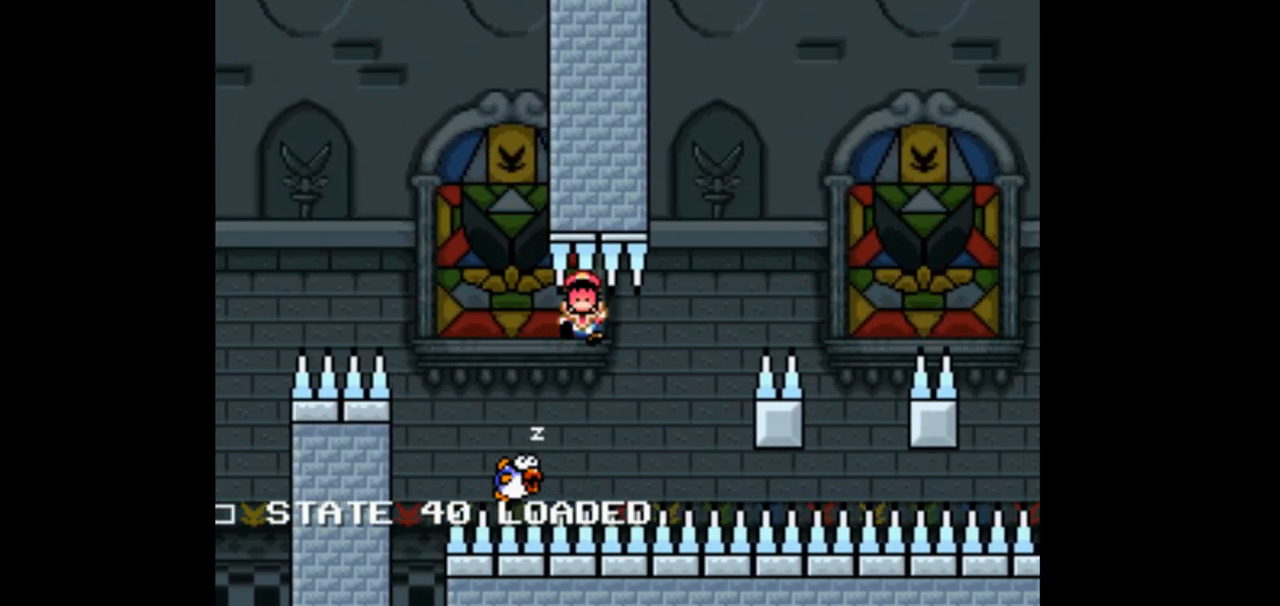
{"dt_ms": 1000, "buttons": ["A", "X", "DPAD_RIGHT"]}
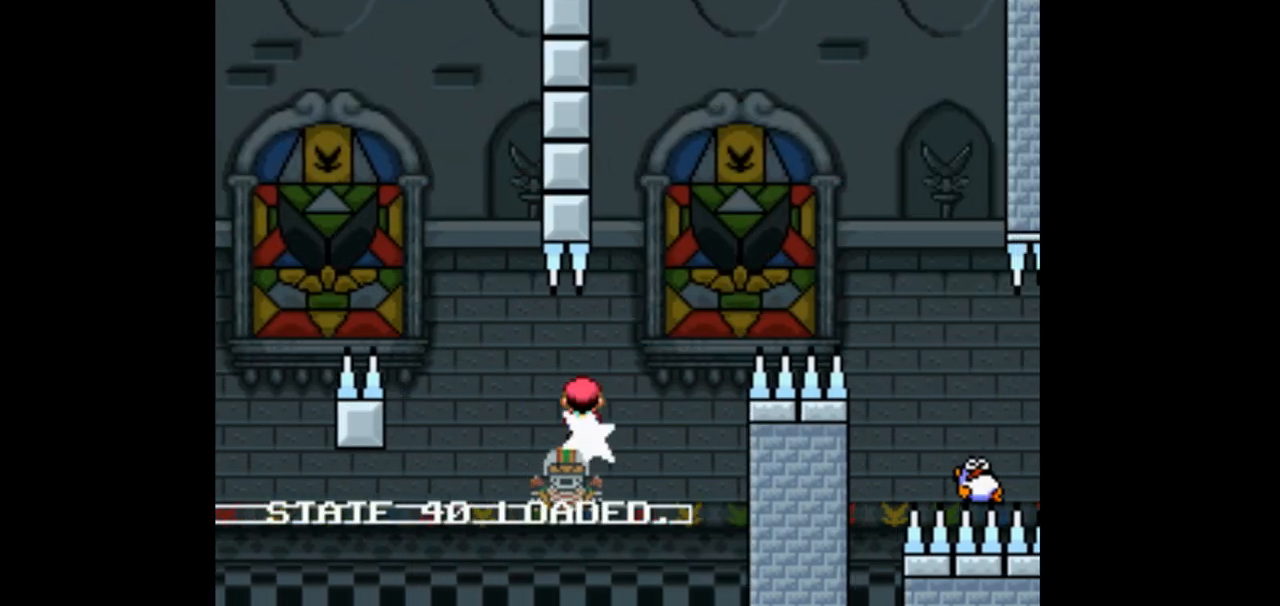
{"dt_ms": 1000, "buttons": ["X", "DPAD_RIGHT"]}
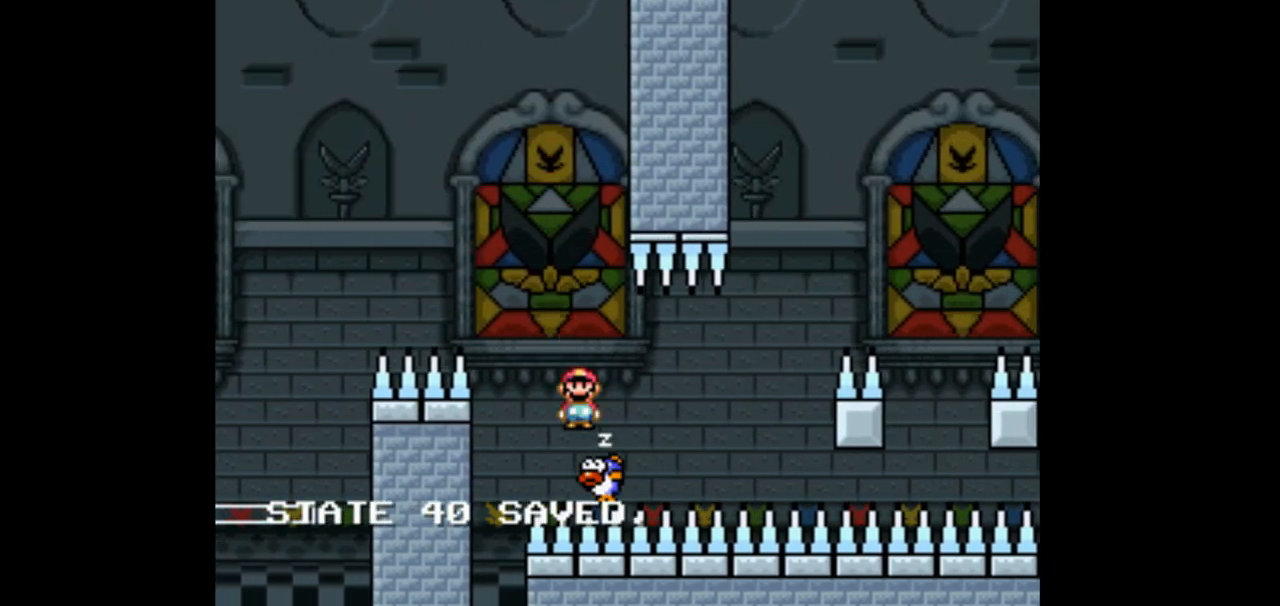
{"dt_ms": 500, "buttons": ["X"], "events": [[133, "DPAD_RIGHT", "up"], [367, "DPAD_LEFT", "down"], [467, "DPAD_LEFT", "up"]]}
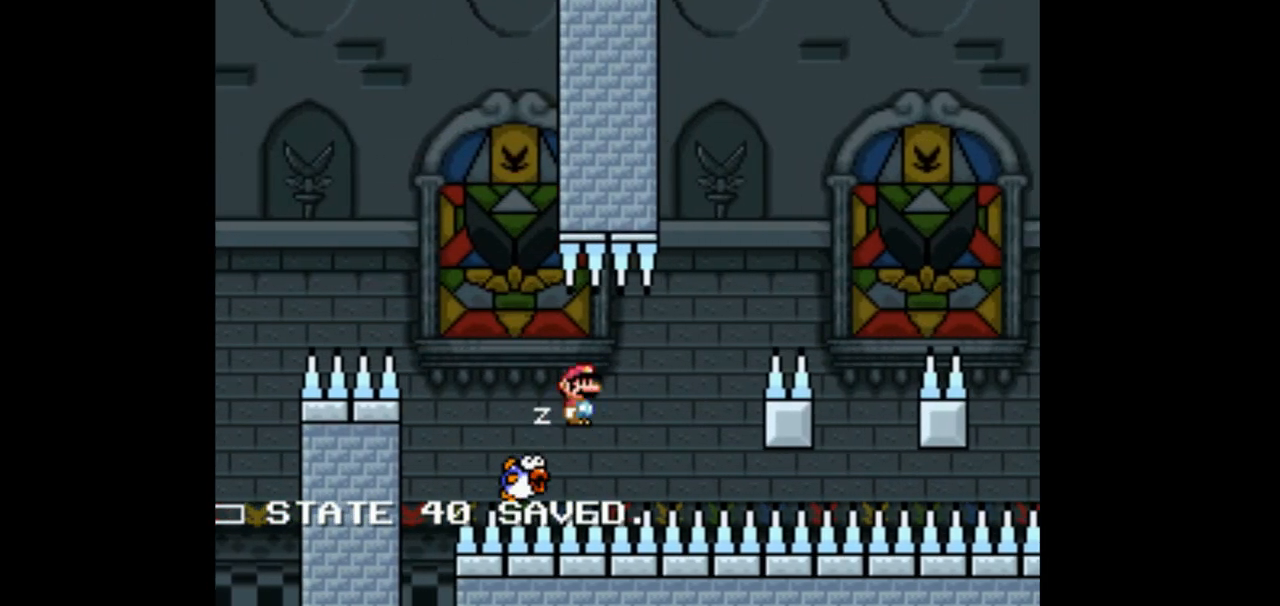
{"dt_ms": 500, "buttons": ["X", "DPAD_RIGHT"], "events": [[233, "DPAD_RIGHT", "down"], [400, "DPAD_RIGHT", "up"], [500, "DPAD_RIGHT", "down"]]}
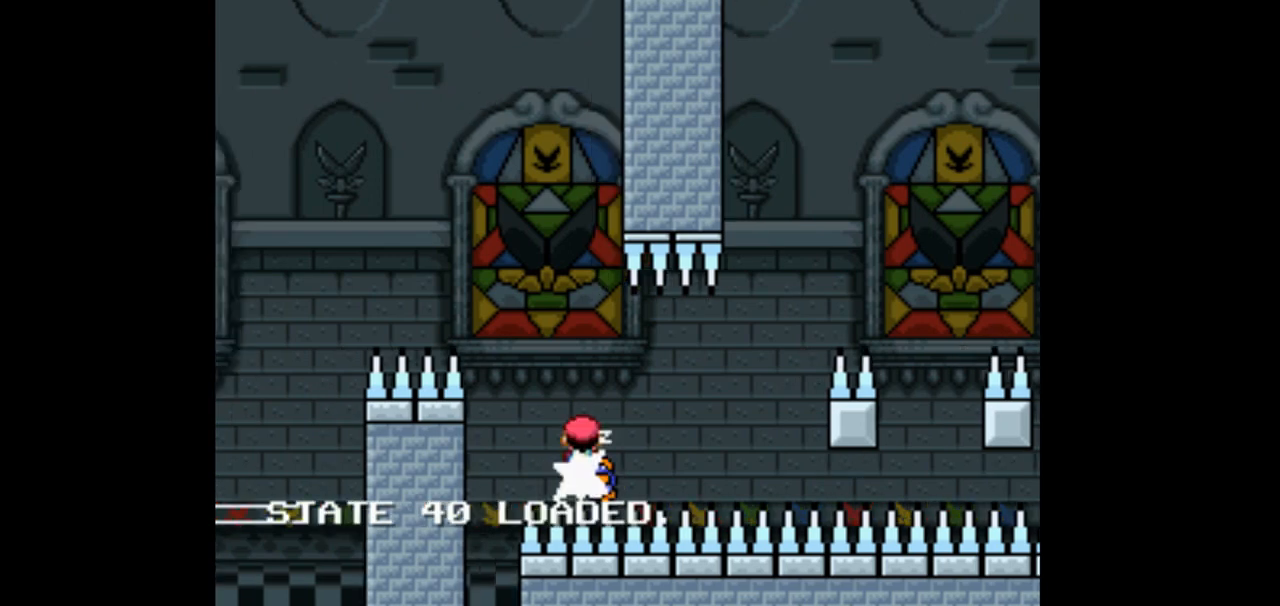
{"dt_ms": 500, "buttons": ["X", "DPAD_LEFT"], "events": [[167, "DPAD_RIGHT", "up"], [400, "DPAD_LEFT", "down"]]}
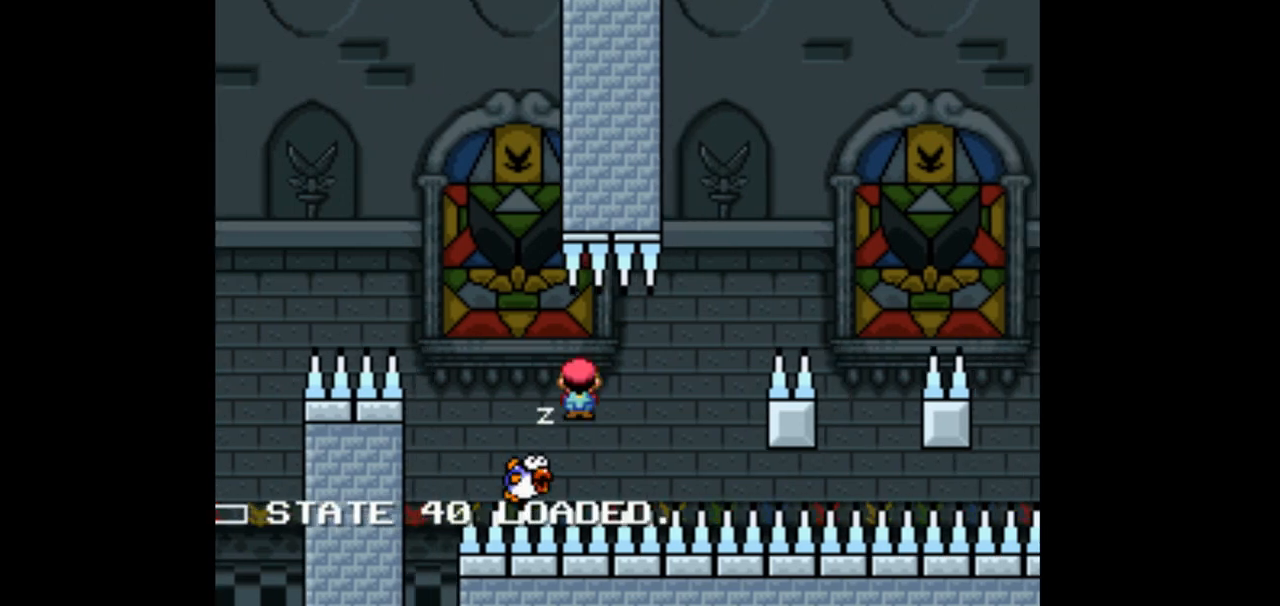
{"dt_ms": 500, "buttons": ["X"], "events": [[67, "DPAD_LEFT", "up"], [300, "DPAD_RIGHT", "down"], [467, "DPAD_RIGHT", "up"]]}
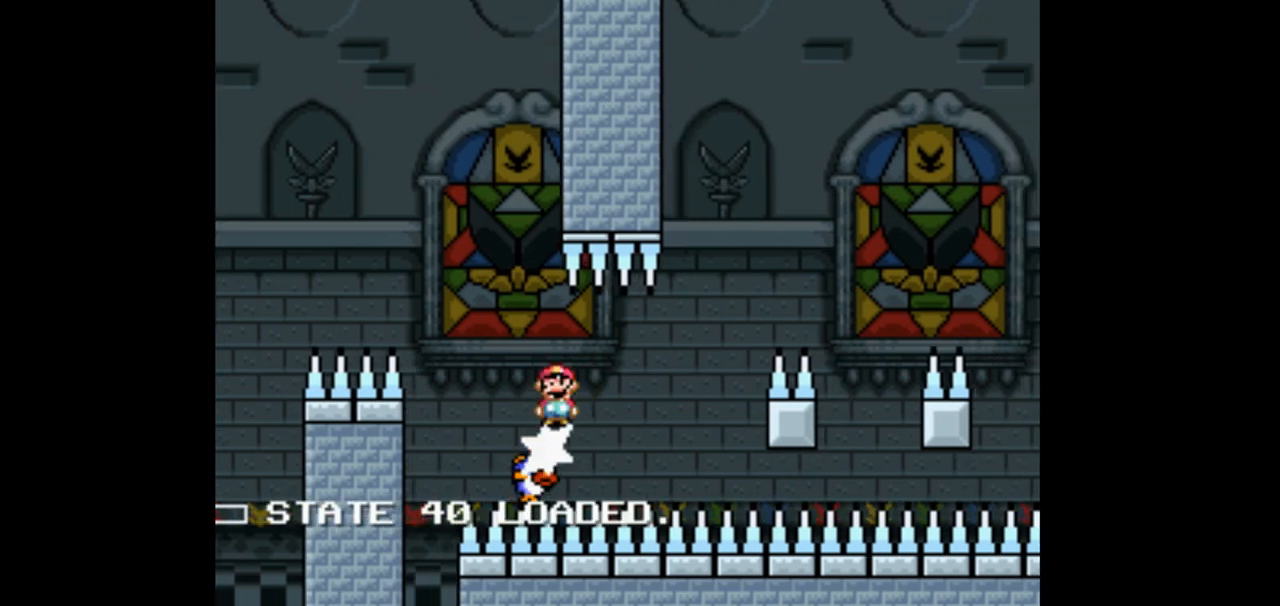
{"dt_ms": 500, "buttons": ["X", "DPAD_LEFT"], "events": [[433, "DPAD_LEFT", "down"]]}
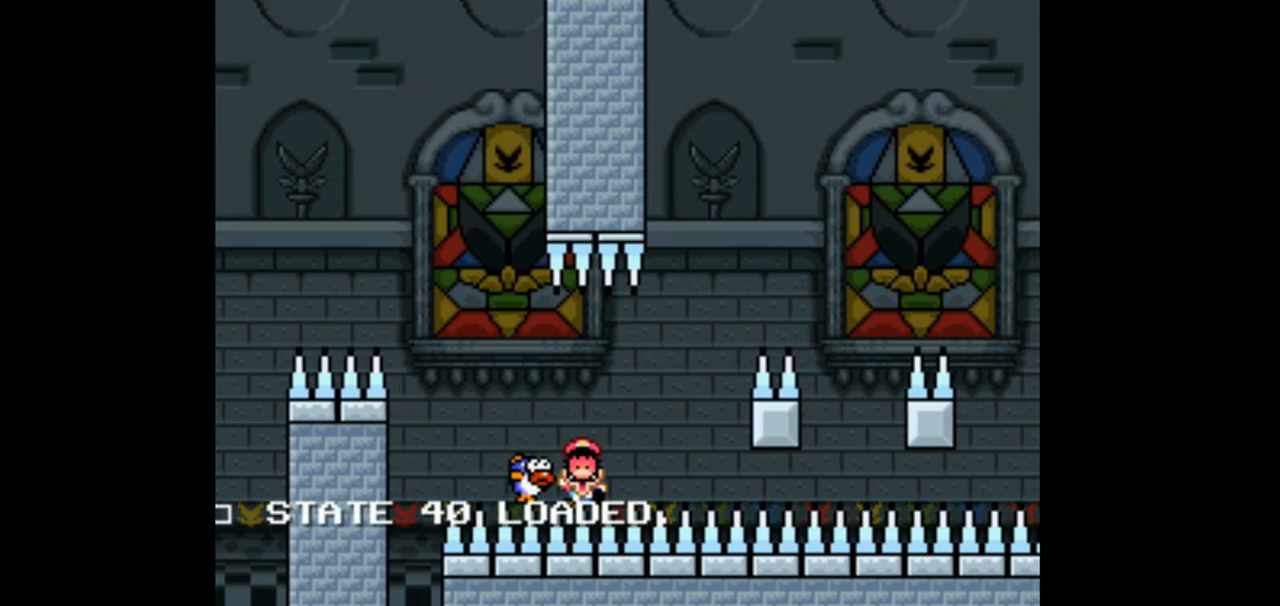
{"dt_ms": 500, "buttons": ["X"], "events": [[33, "DPAD_LEFT", "up"], [100, "DPAD_RIGHT", "down"], [233, "DPAD_RIGHT", "up"], [300, "DPAD_LEFT", "down"], [367, "DPAD_LEFT", "up"]]}
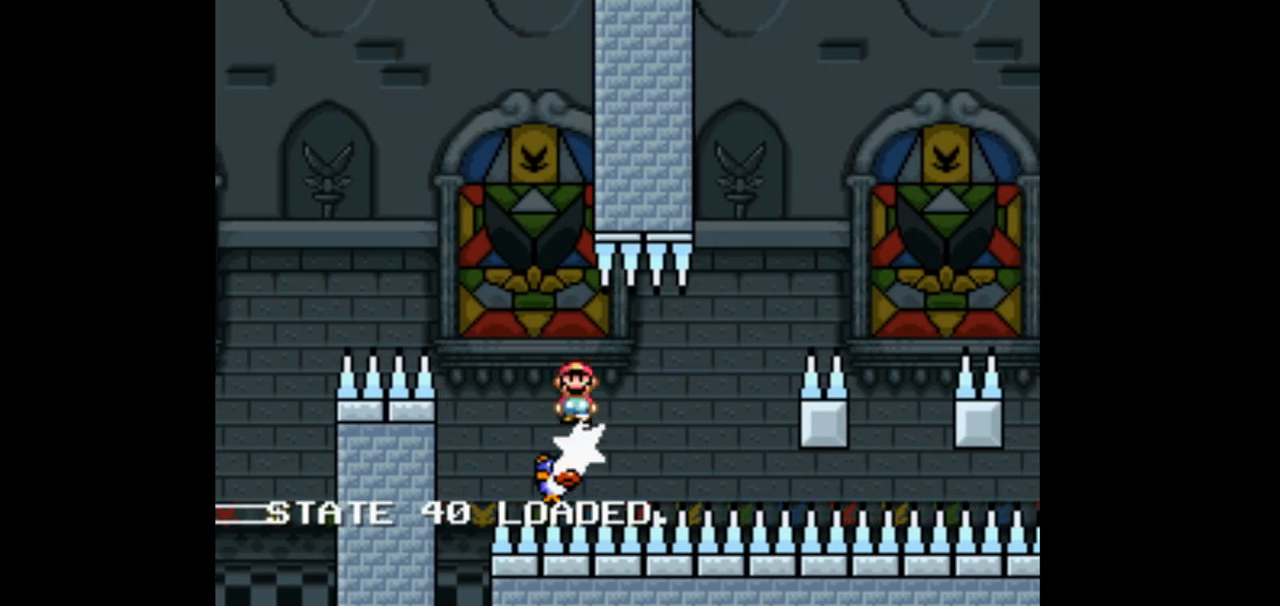
{"dt_ms": 500, "buttons": ["X", "DPAD_LEFT"], "events": [[33, "DPAD_RIGHT", "down"], [133, "DPAD_RIGHT", "up"], [433, "DPAD_LEFT", "down"]]}
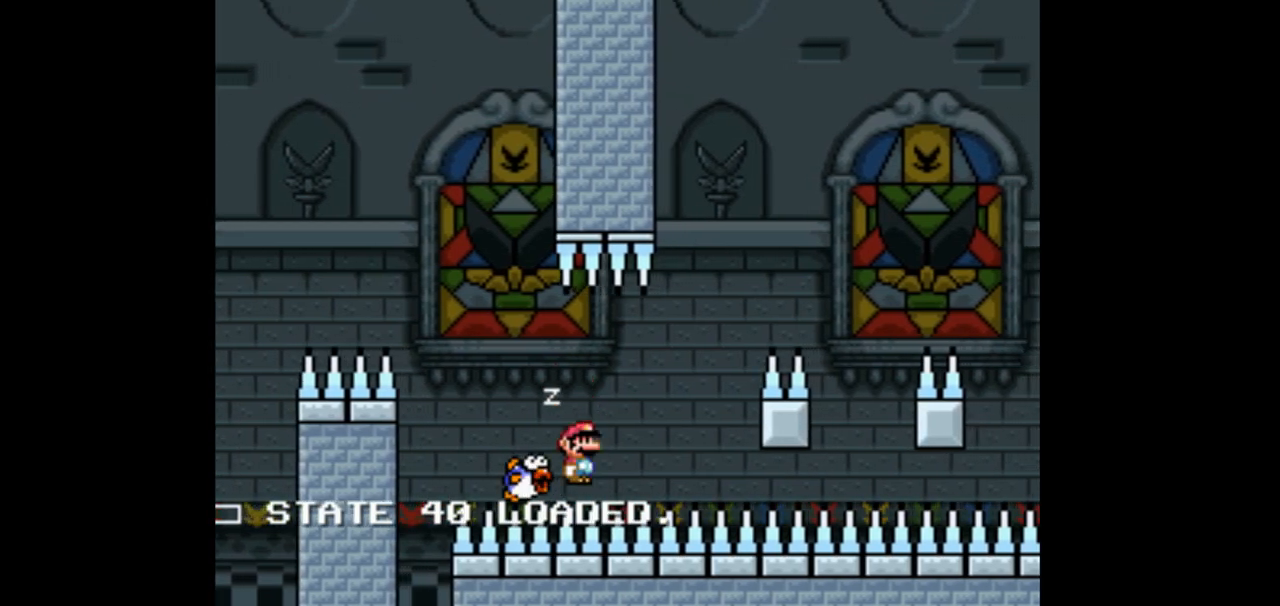
{"dt_ms": 500, "buttons": ["X", "DPAD_RIGHT"], "events": [[33, "DPAD_LEFT", "up"], [367, "DPAD_RIGHT", "down"]]}
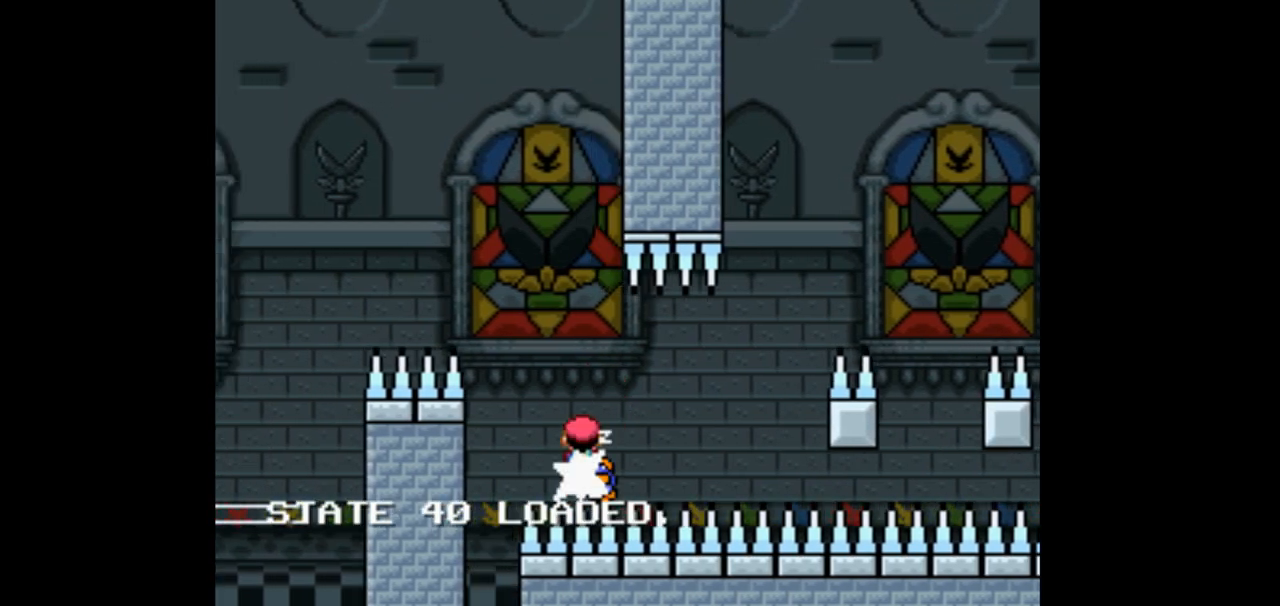
{"dt_ms": 500, "buttons": ["X"], "events": [[33, "DPAD_RIGHT", "up"], [100, "DPAD_LEFT", "down"], [200, "DPAD_LEFT", "up"], [367, "DPAD_RIGHT", "down"], [433, "DPAD_RIGHT", "up"]]}
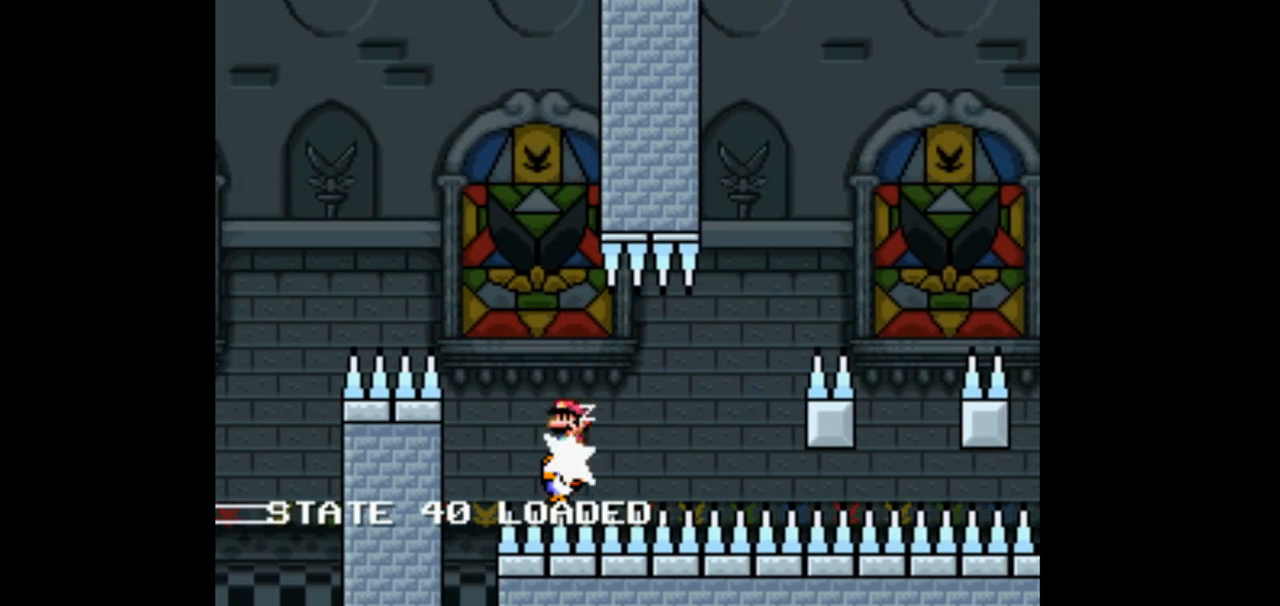
{"dt_ms": 500, "buttons": ["X"], "events": []}
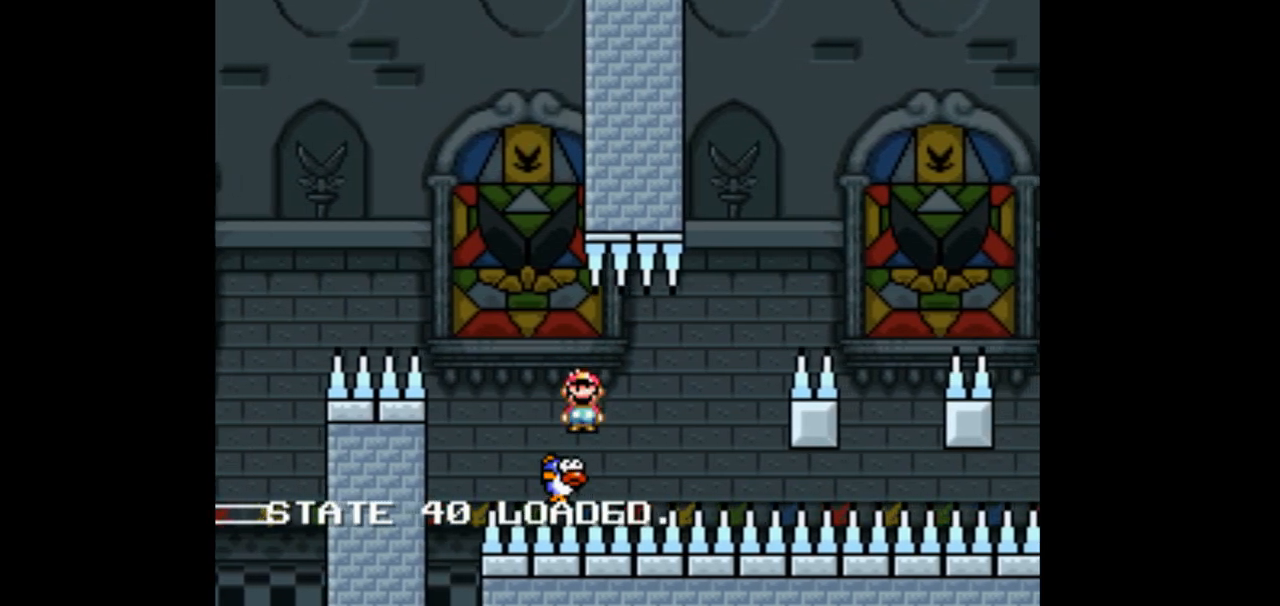
{"dt_ms": 500, "buttons": ["X"], "events": []}
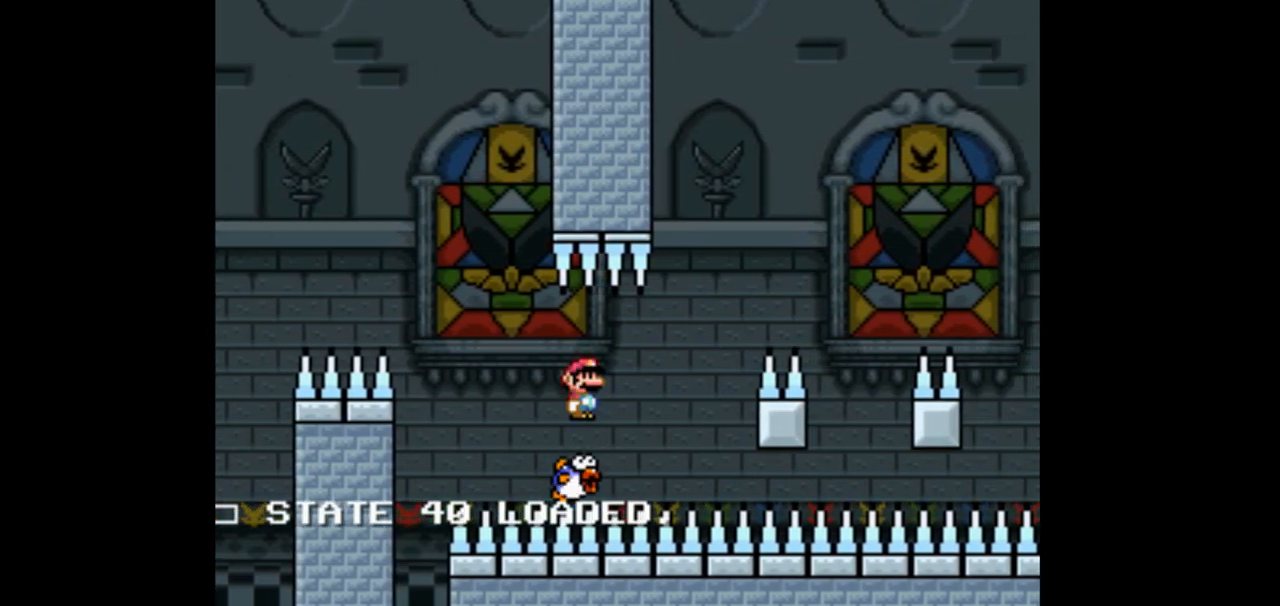
{"dt_ms": 500, "buttons": ["X"], "events": []}
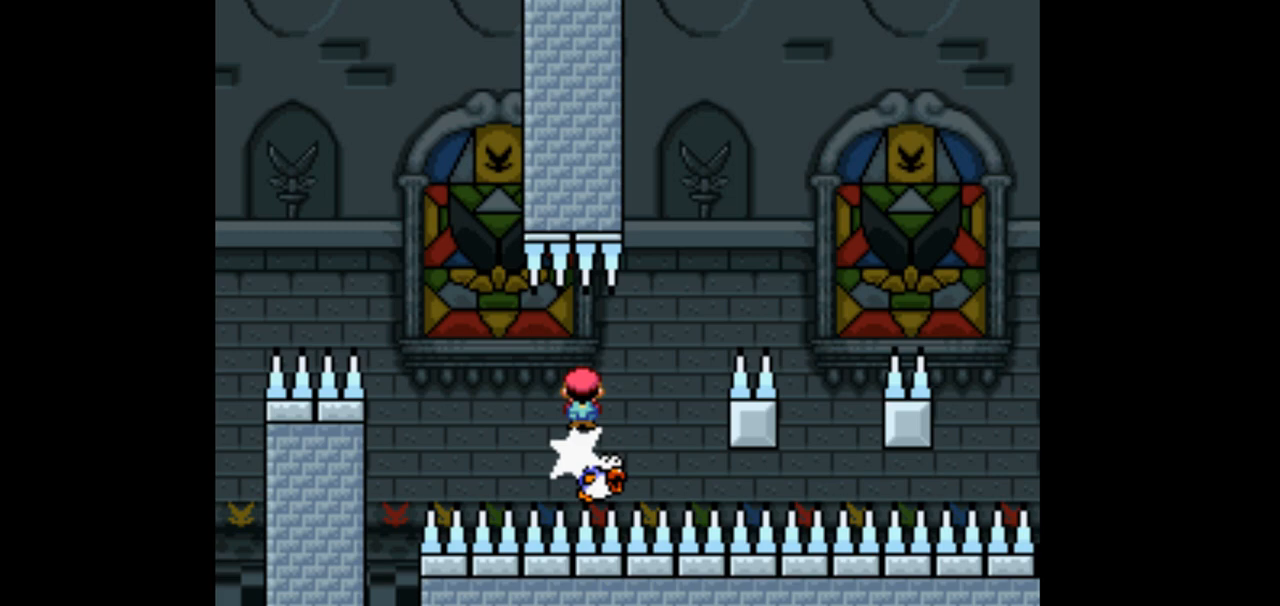
{"dt_ms": 500, "buttons": ["A", "X"], "events": [[233, "DPAD_RIGHT", "down"], [367, "DPAD_RIGHT", "up"], [500, "A", "down"]]}